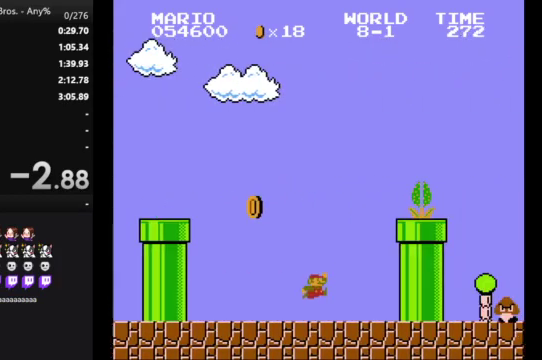
Gameplay with a controller (Nintendo layout); each line is a JSON object with the inputs held at the frame after it. "events" lists button and stick changes between this image and that frame as [ms after this image, input, new state], when the widget could be followed in between. Not read: L3 R3.
{"buttons": ["A", "B", "DPAD_RIGHT"], "events": []}
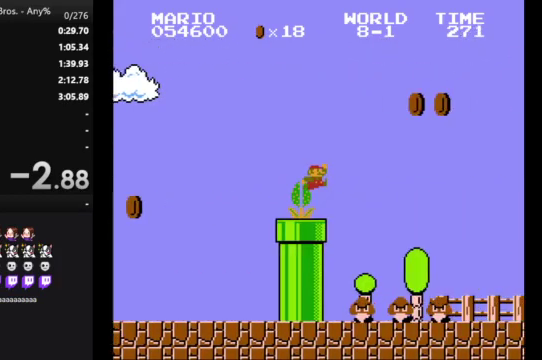
{"buttons": ["B", "DPAD_RIGHT"], "events": [[33, "A", "up"]]}
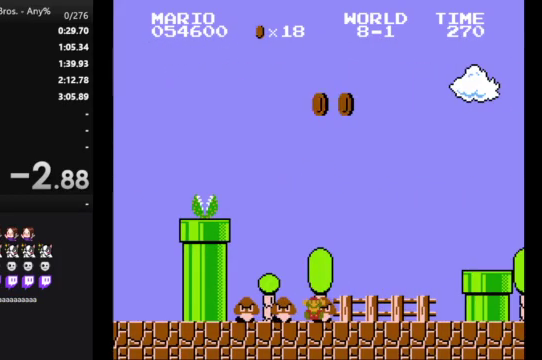
{"buttons": [], "events": [[233, "B", "up"], [267, "DPAD_RIGHT", "up"]]}
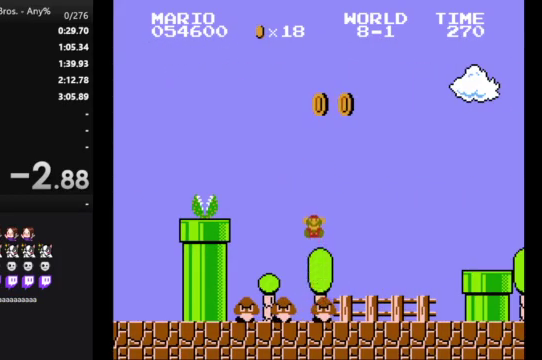
{"buttons": [], "events": []}
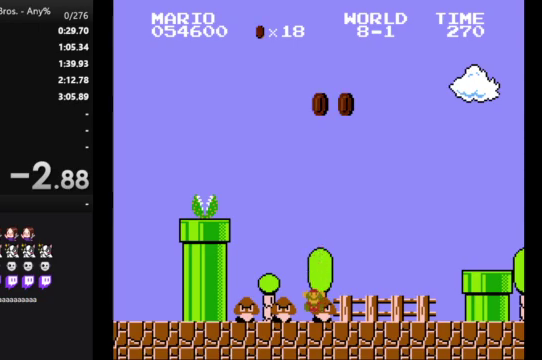
{"buttons": [], "events": []}
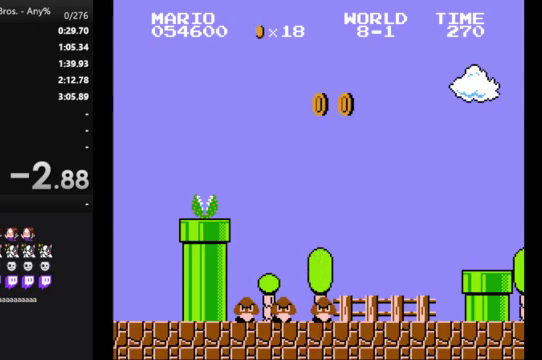
{"buttons": [], "events": []}
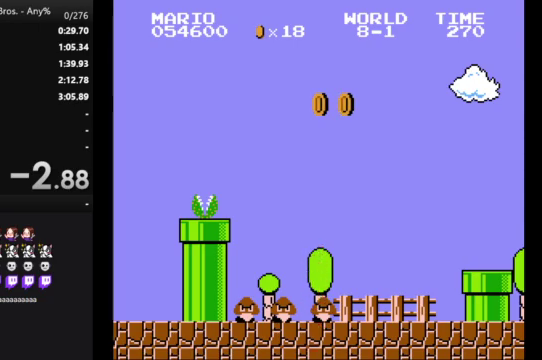
{"buttons": [], "events": []}
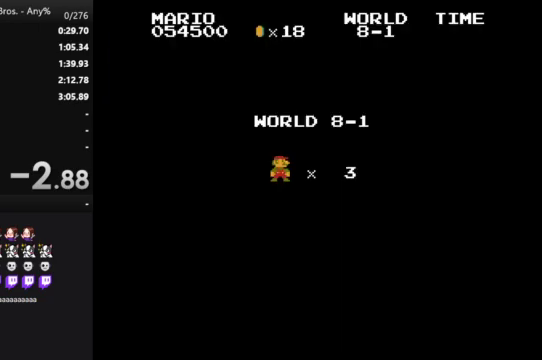
{"buttons": ["B", "DPAD_RIGHT"], "events": [[233, "B", "down"], [367, "DPAD_RIGHT", "down"]]}
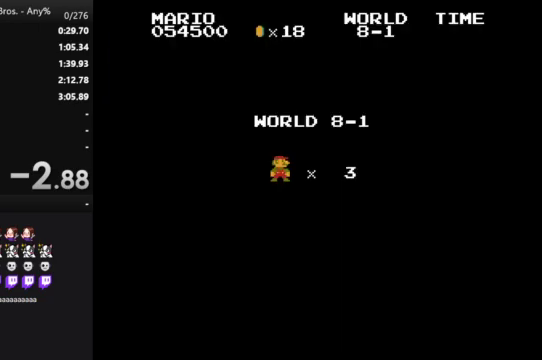
{"buttons": ["B", "DPAD_RIGHT"], "events": []}
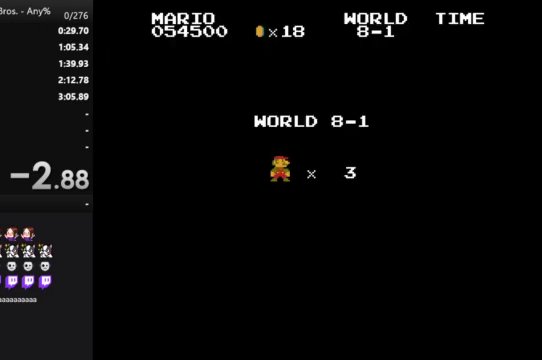
{"buttons": ["B", "DPAD_RIGHT"], "events": []}
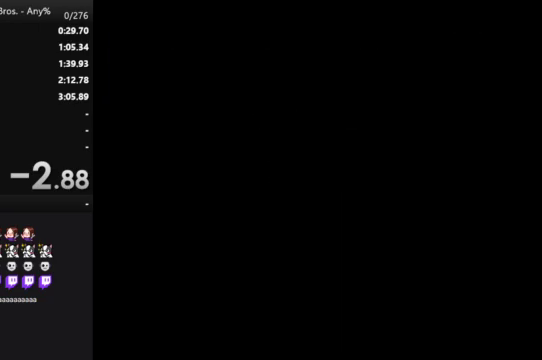
{"buttons": ["B", "DPAD_RIGHT"], "events": []}
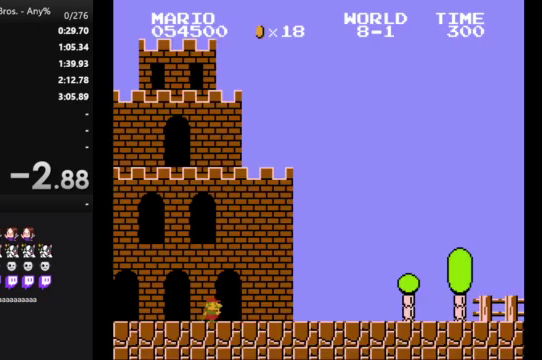
{"buttons": ["B", "DPAD_RIGHT"], "events": []}
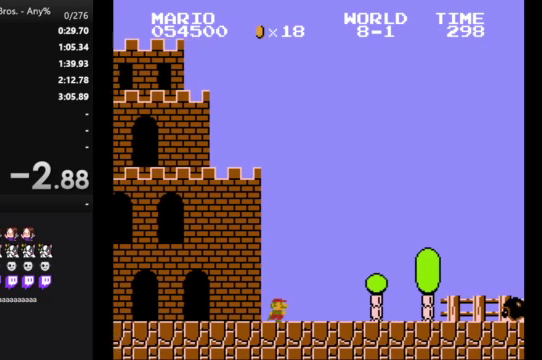
{"buttons": ["A", "B", "DPAD_RIGHT"], "events": [[467, "A", "down"]]}
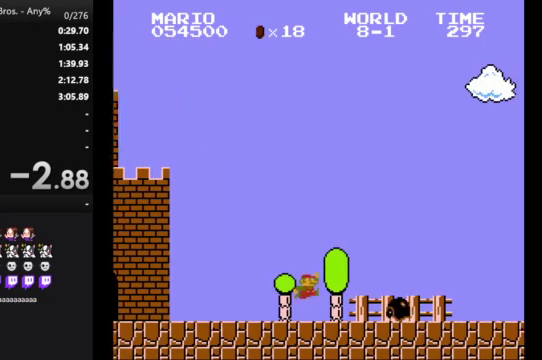
{"buttons": ["B", "DPAD_RIGHT"], "events": [[100, "A", "up"]]}
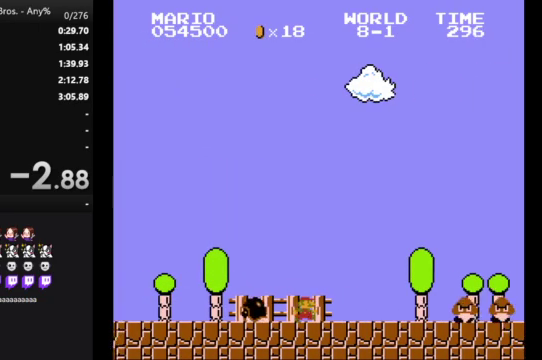
{"buttons": ["B", "DPAD_RIGHT"], "events": [[167, "A", "down"], [467, "A", "up"]]}
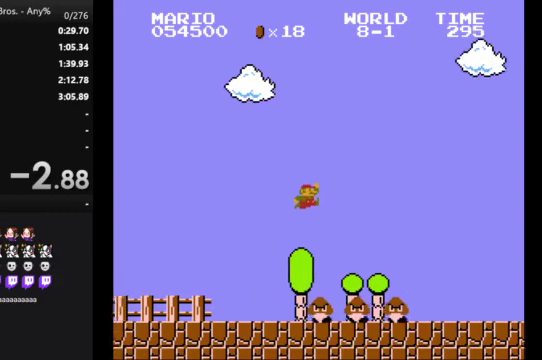
{"buttons": ["B", "DPAD_RIGHT"], "events": []}
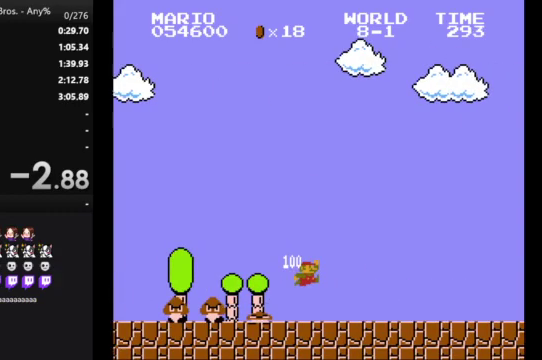
{"buttons": ["B", "DPAD_RIGHT"], "events": []}
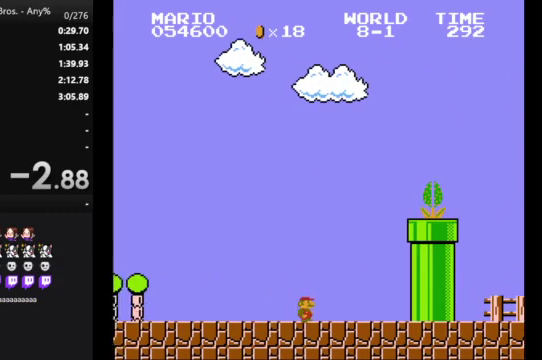
{"buttons": ["A", "B", "DPAD_RIGHT"], "events": [[33, "A", "down"]]}
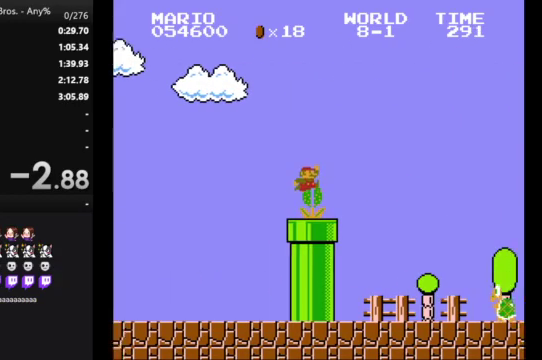
{"buttons": ["B", "DPAD_RIGHT"], "events": [[167, "A", "up"]]}
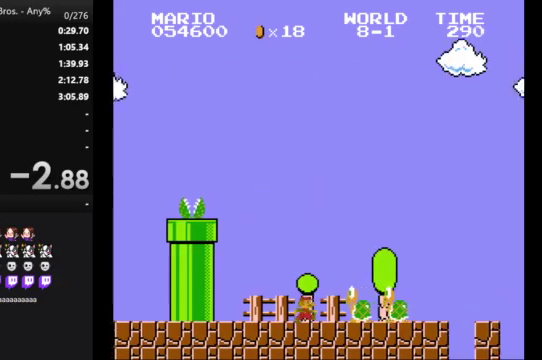
{"buttons": ["B", "DPAD_RIGHT"], "events": [[33, "A", "down"], [100, "A", "up"]]}
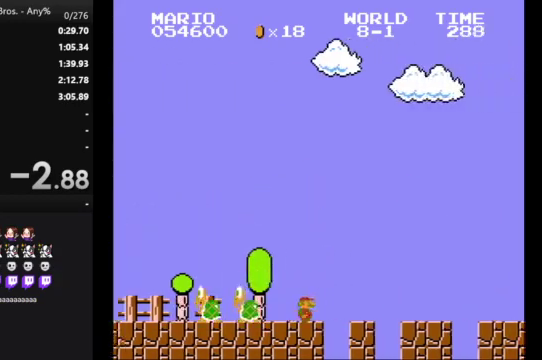
{"buttons": ["B", "DPAD_RIGHT"], "events": []}
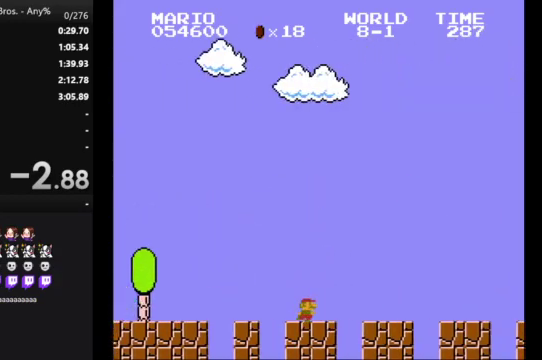
{"buttons": ["B", "DPAD_RIGHT"], "events": []}
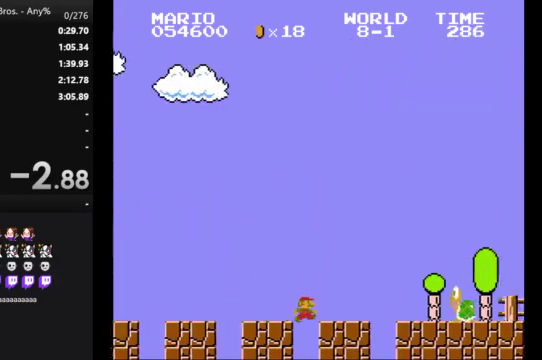
{"buttons": ["B", "DPAD_RIGHT"], "events": [[167, "A", "down"], [267, "A", "up"]]}
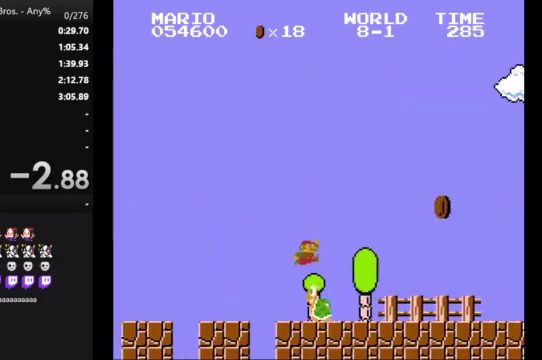
{"buttons": ["B", "DPAD_RIGHT"], "events": []}
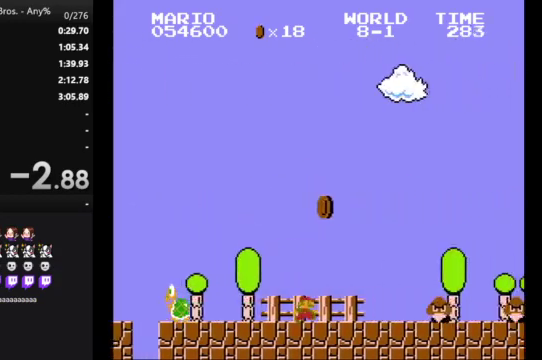
{"buttons": ["B", "DPAD_RIGHT"], "events": [[100, "A", "down"], [400, "A", "up"]]}
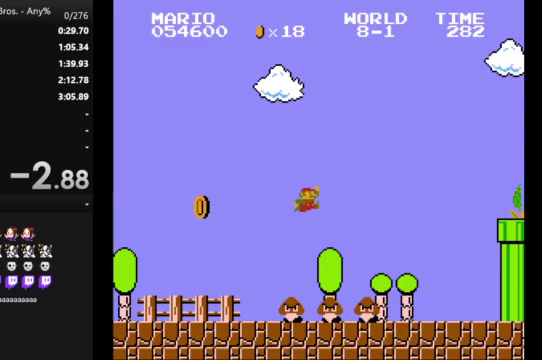
{"buttons": ["B", "DPAD_RIGHT"], "events": []}
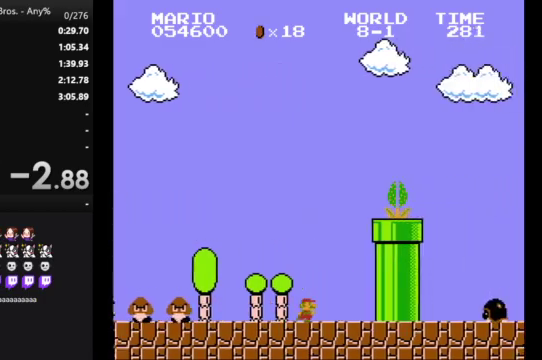
{"buttons": ["B"], "events": [[167, "DPAD_LEFT", "down"], [167, "DPAD_RIGHT", "up"], [233, "DPAD_LEFT", "up"]]}
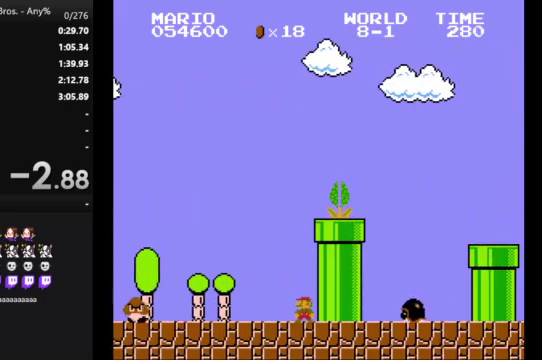
{"buttons": ["A", "B", "DPAD_RIGHT"], "events": [[167, "A", "down"], [367, "DPAD_RIGHT", "down"]]}
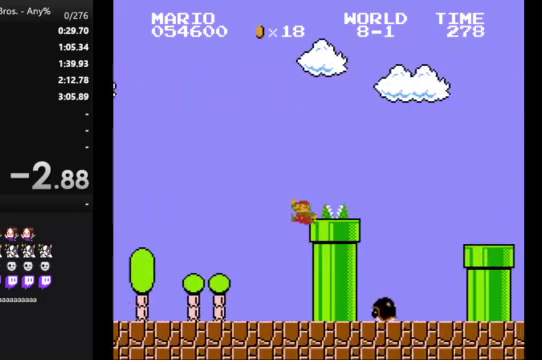
{"buttons": ["B", "DPAD_RIGHT"], "events": [[100, "A", "up"], [333, "A", "down"], [500, "A", "up"]]}
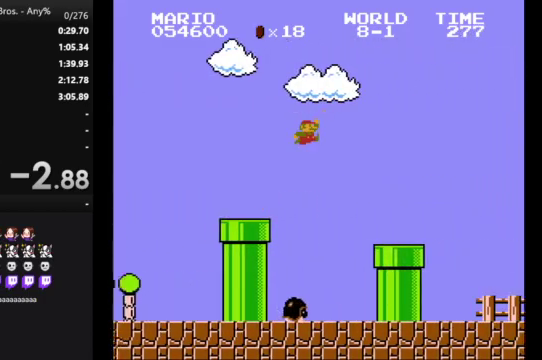
{"buttons": ["B", "DPAD_RIGHT"], "events": []}